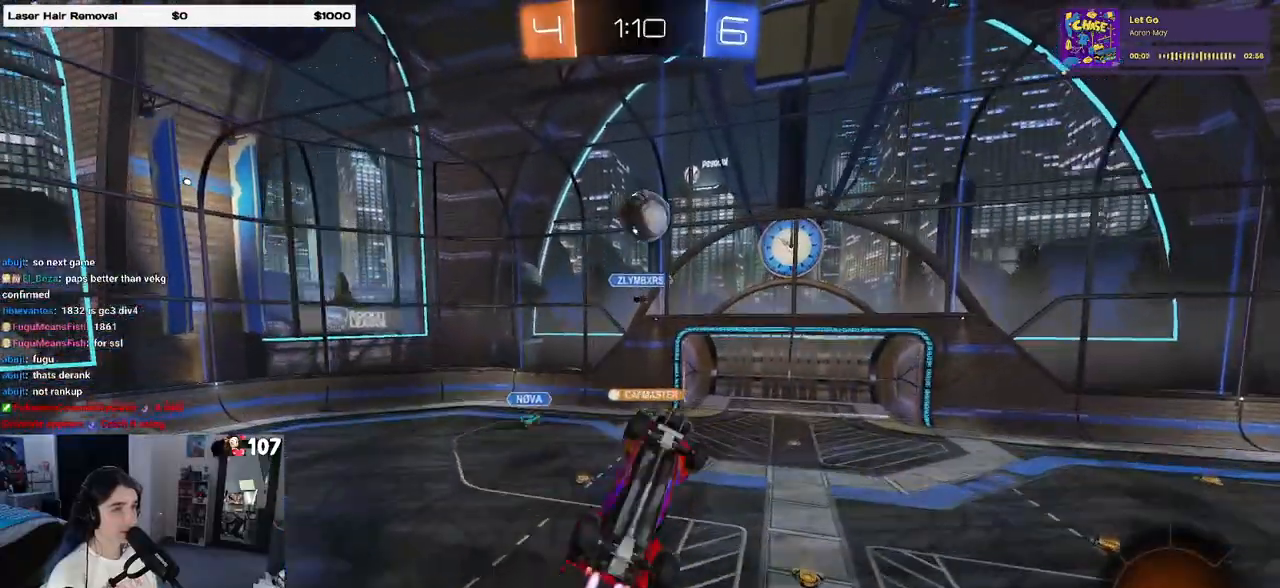
Gameplay with a controller (PlayStation layout); each line is a JSON object with the inputs held at the frame after it. "events" lists button and stick changes between this image and that frame as [ms after this image, input, new state], when the widget could be followed in between. Not read: R2.
{"buttons": [], "left_stick": "up", "right_stick": "center", "events": [[50, "left_stick", "down-right"], [67, "L1", "up"], [267, "left_stick", "up-right"], [400, "R1", "up"], [400, "left_stick", "up"]]}
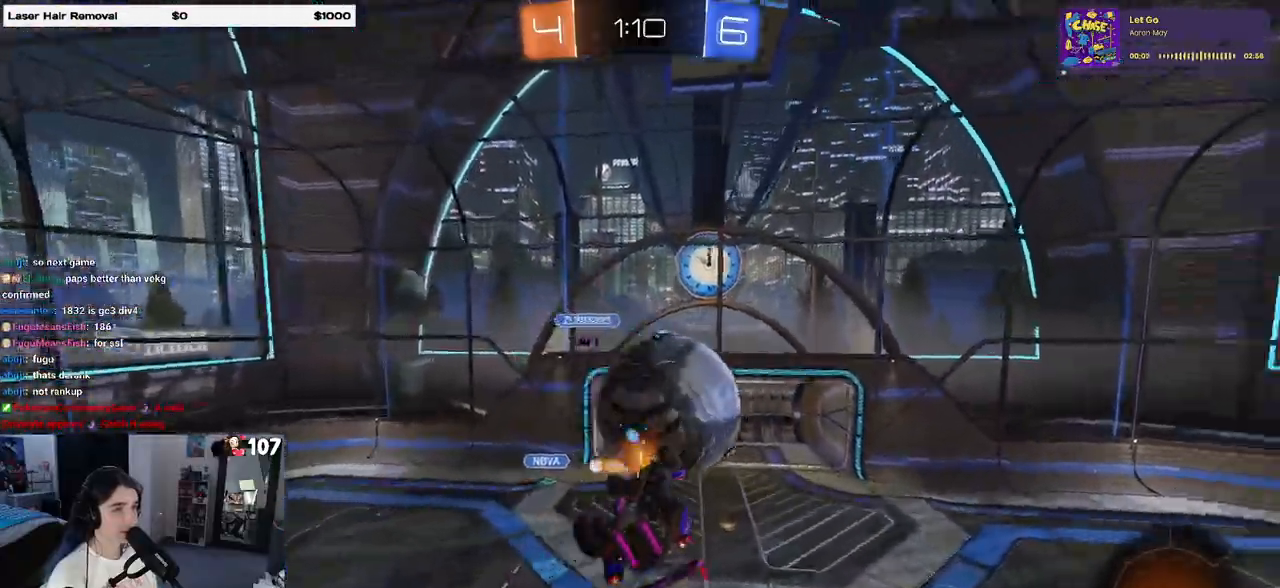
{"buttons": ["R1"], "left_stick": "center", "right_stick": "center", "events": [[67, "L1", "down"], [200, "left_stick", "center"], [233, "L1", "up"], [350, "R1", "down"]]}
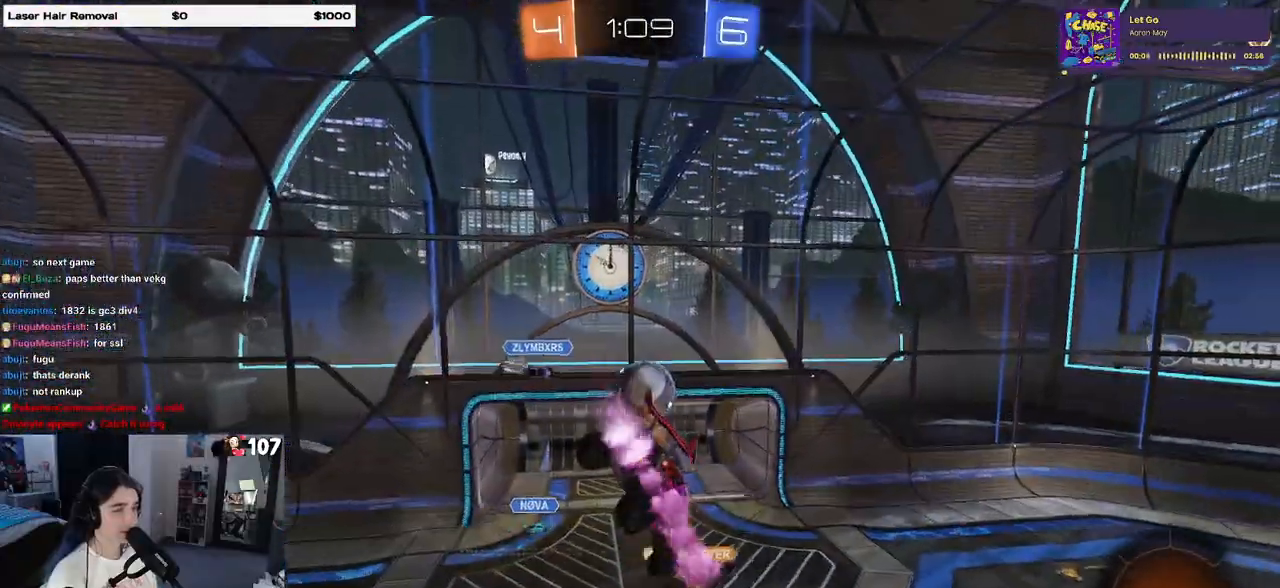
{"buttons": [], "left_stick": "center", "right_stick": "center", "events": [[217, "R1", "up"], [300, "left_stick", "left"], [450, "left_stick", "center"]]}
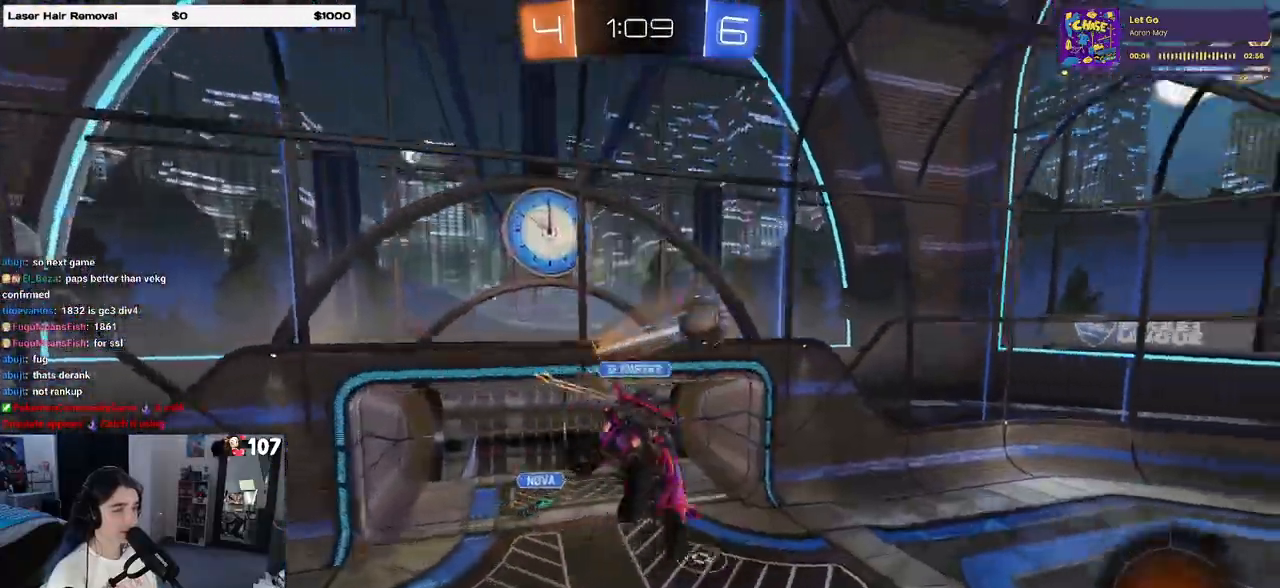
{"buttons": [], "left_stick": "center", "right_stick": "center", "events": [[183, "left_stick", "left"], [233, "left_stick", "down-left"], [333, "left_stick", "center"]]}
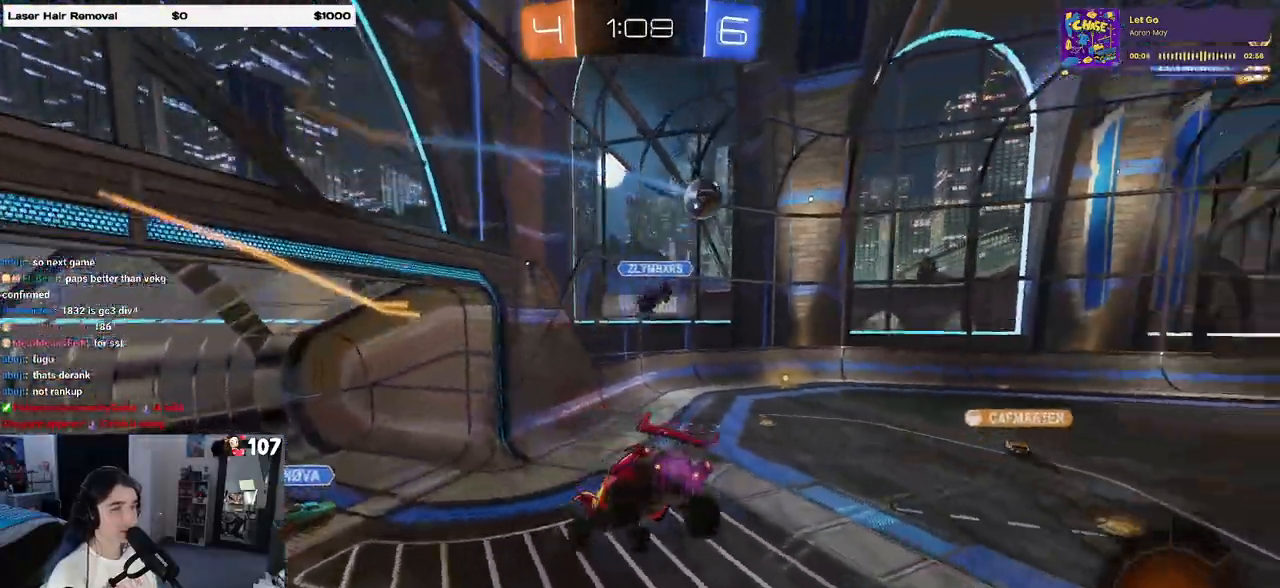
{"buttons": [], "left_stick": "right", "right_stick": "center", "events": [[150, "left_stick", "right"]]}
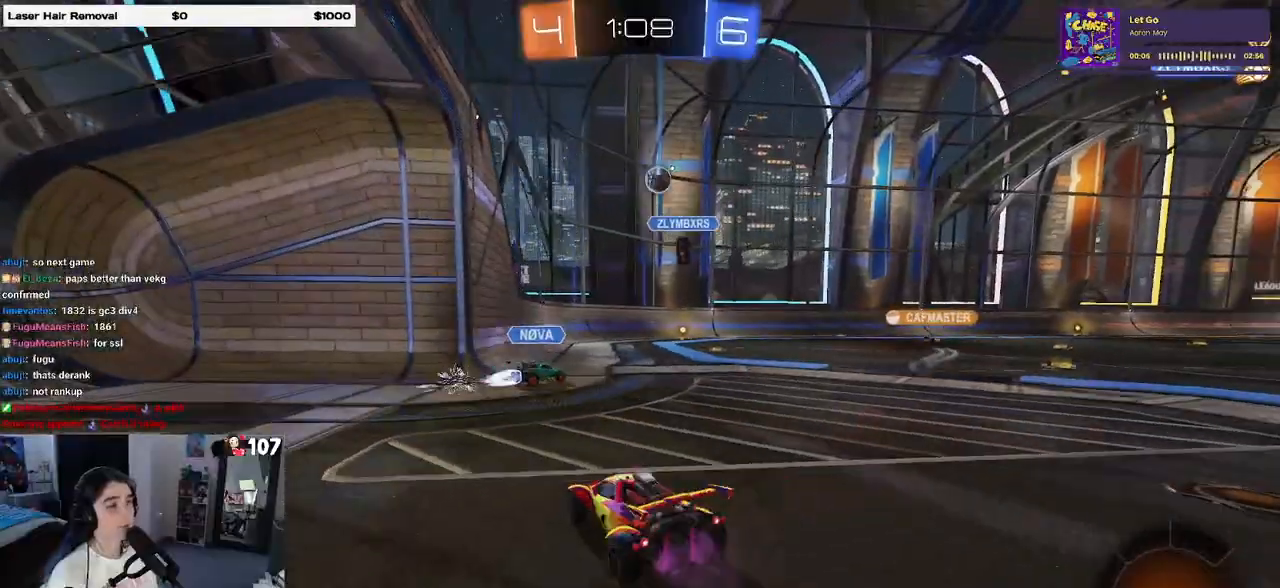
{"buttons": [], "left_stick": "center", "right_stick": "center", "events": [[467, "left_stick", "center"]]}
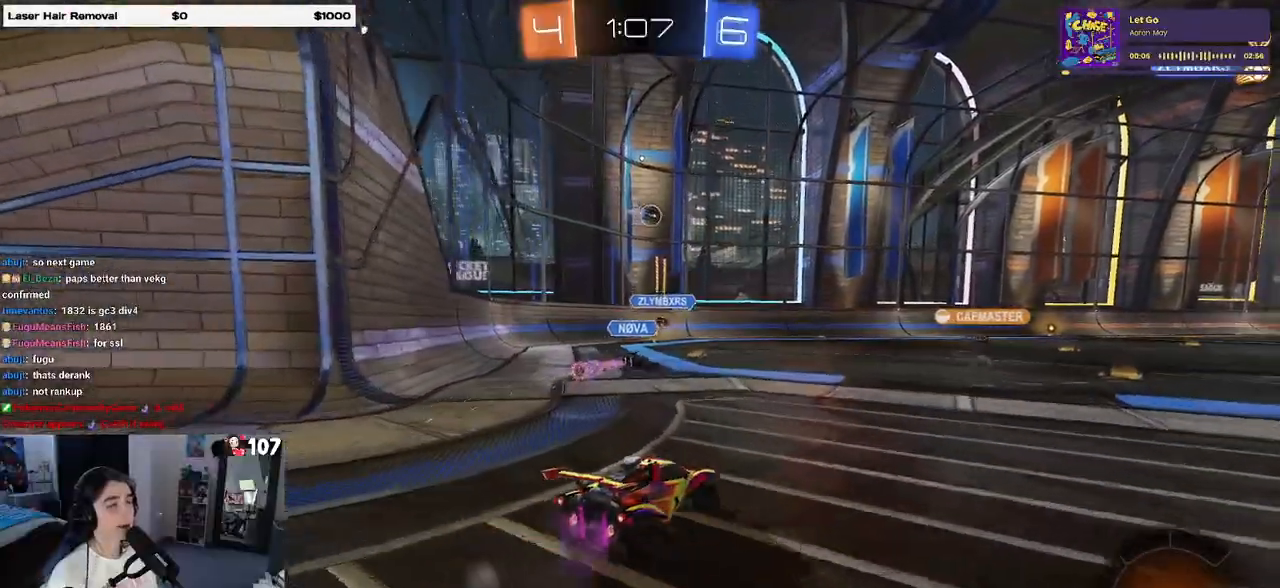
{"buttons": [], "left_stick": "right", "right_stick": "center", "events": [[50, "left_stick", "left"], [200, "left_stick", "right"]]}
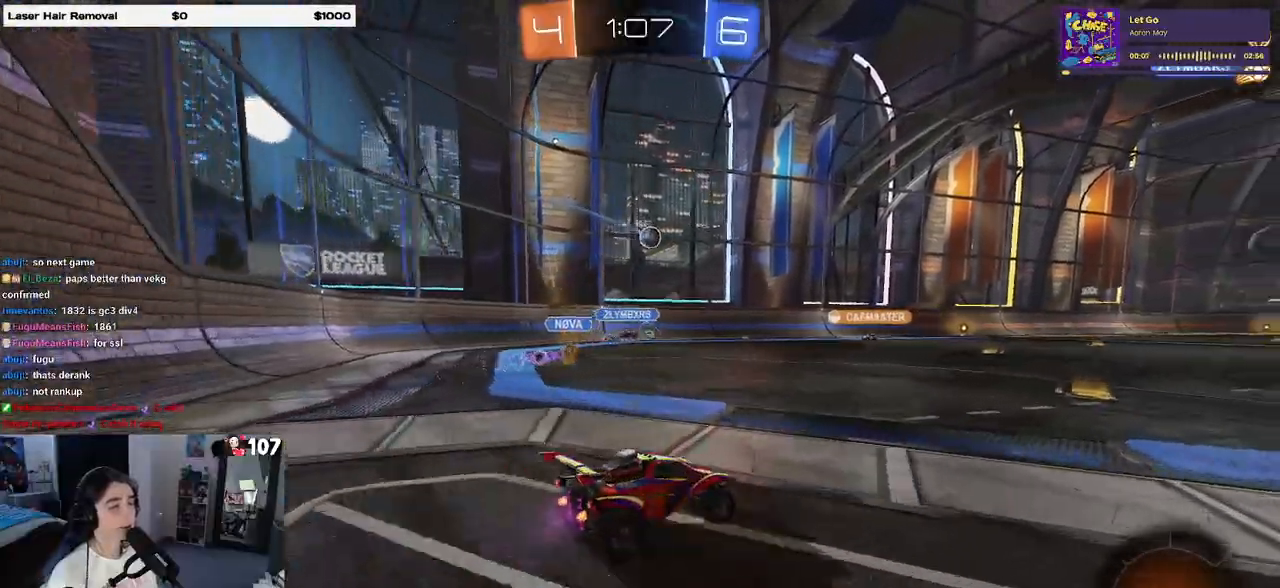
{"buttons": ["R1"], "left_stick": "left", "right_stick": "center", "events": [[67, "left_stick", "center"], [350, "left_stick", "left"], [500, "R1", "down"]]}
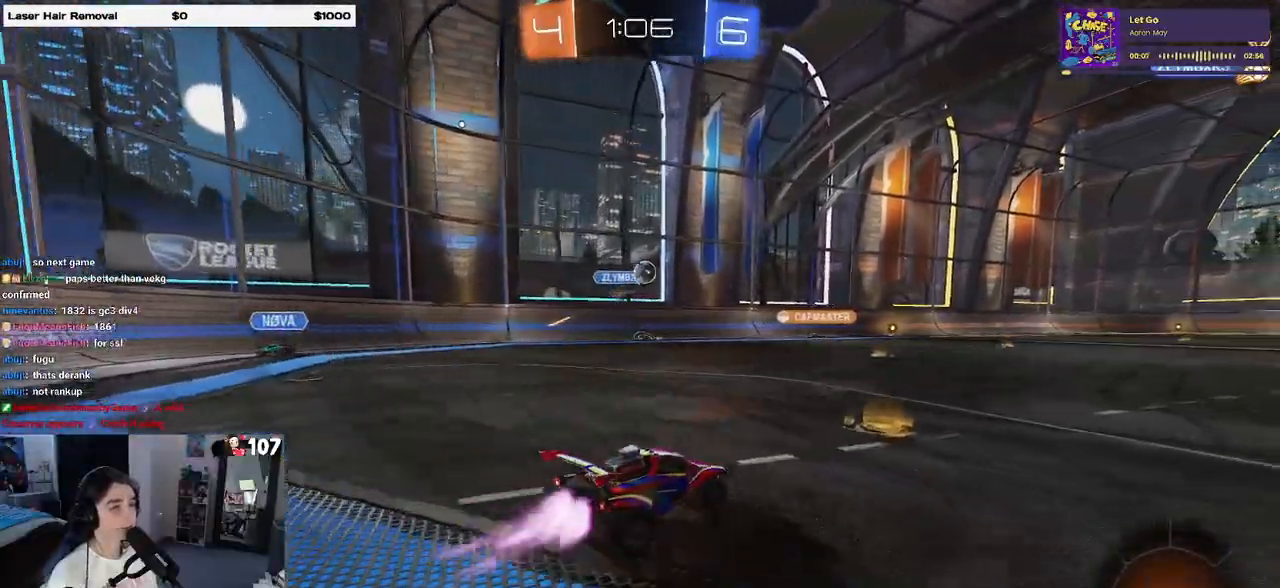
{"buttons": ["R1"], "left_stick": "center", "right_stick": "center", "events": [[50, "left_stick", "center"], [200, "left_stick", "left"], [317, "left_stick", "center"]]}
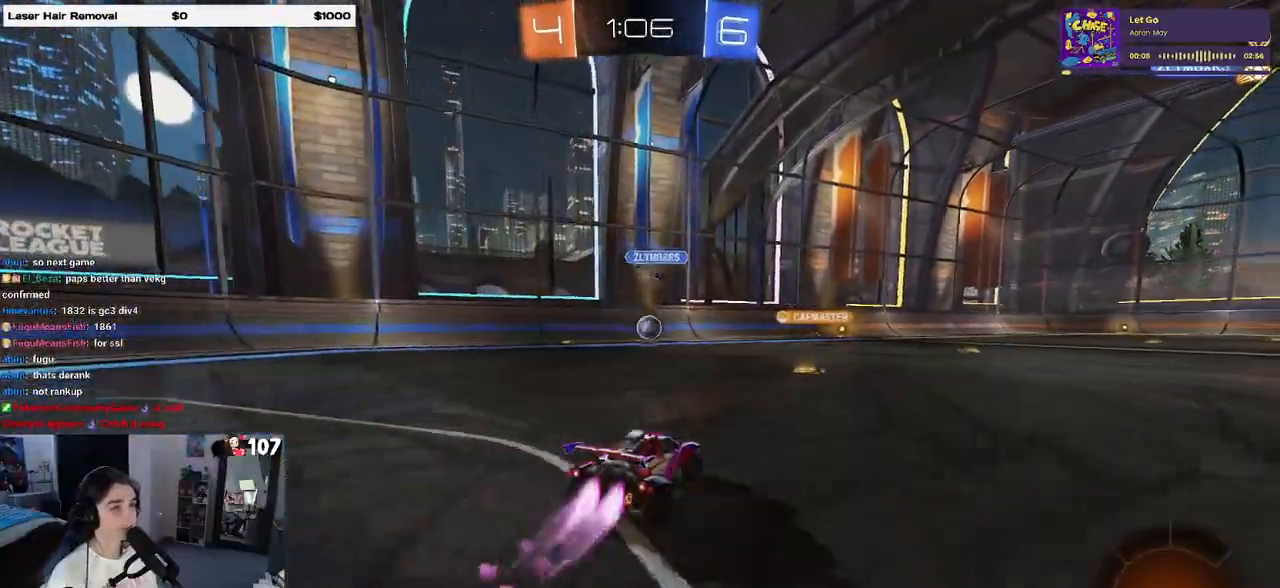
{"buttons": ["R1"], "left_stick": "center", "right_stick": "center", "events": [[167, "left_stick", "right"], [450, "left_stick", "center"]]}
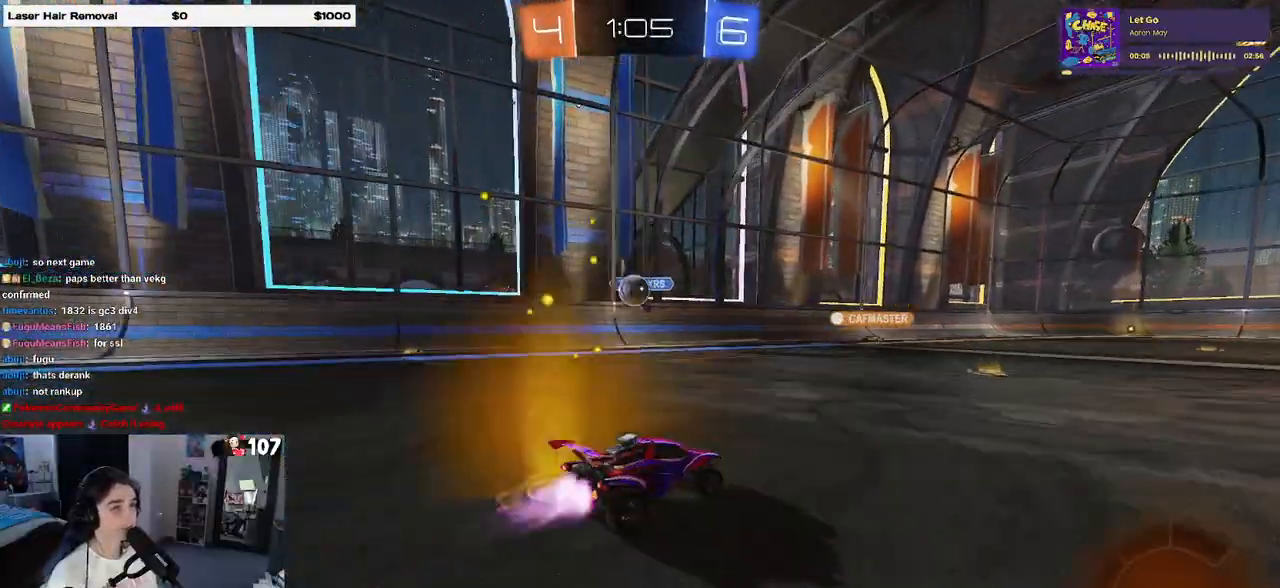
{"buttons": ["TRIANGLE"], "left_stick": "right", "right_stick": "center", "events": [[83, "R1", "up"], [467, "left_stick", "right"], [500, "TRIANGLE", "down"]]}
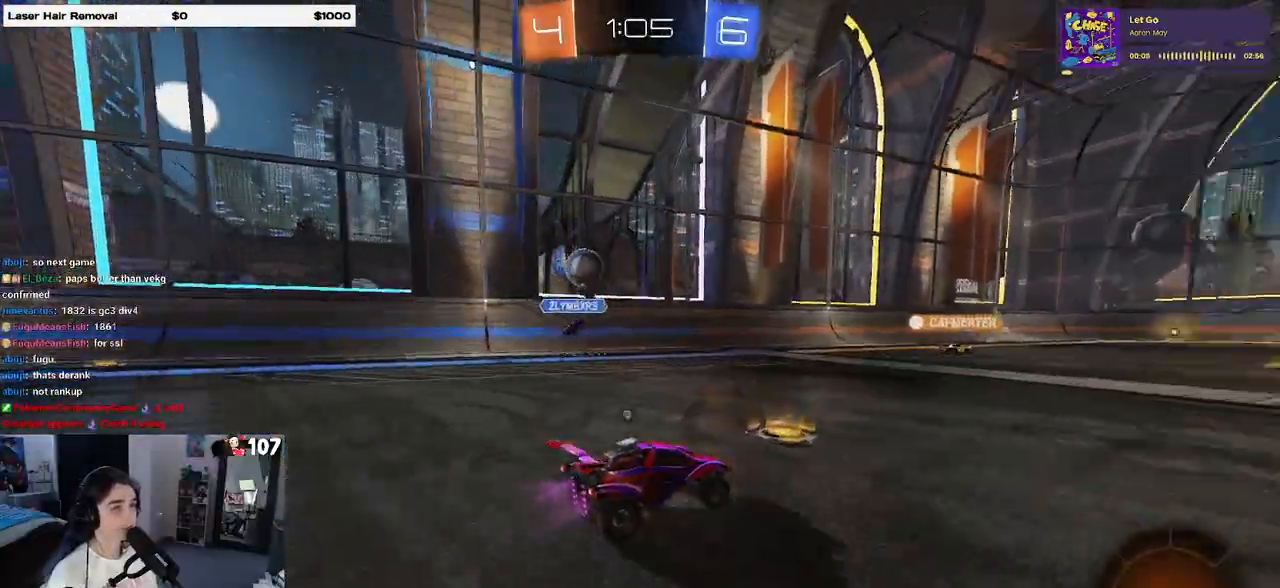
{"buttons": ["TRIANGLE"], "left_stick": "right", "right_stick": "center", "events": [[133, "TRIANGLE", "up"], [467, "TRIANGLE", "down"]]}
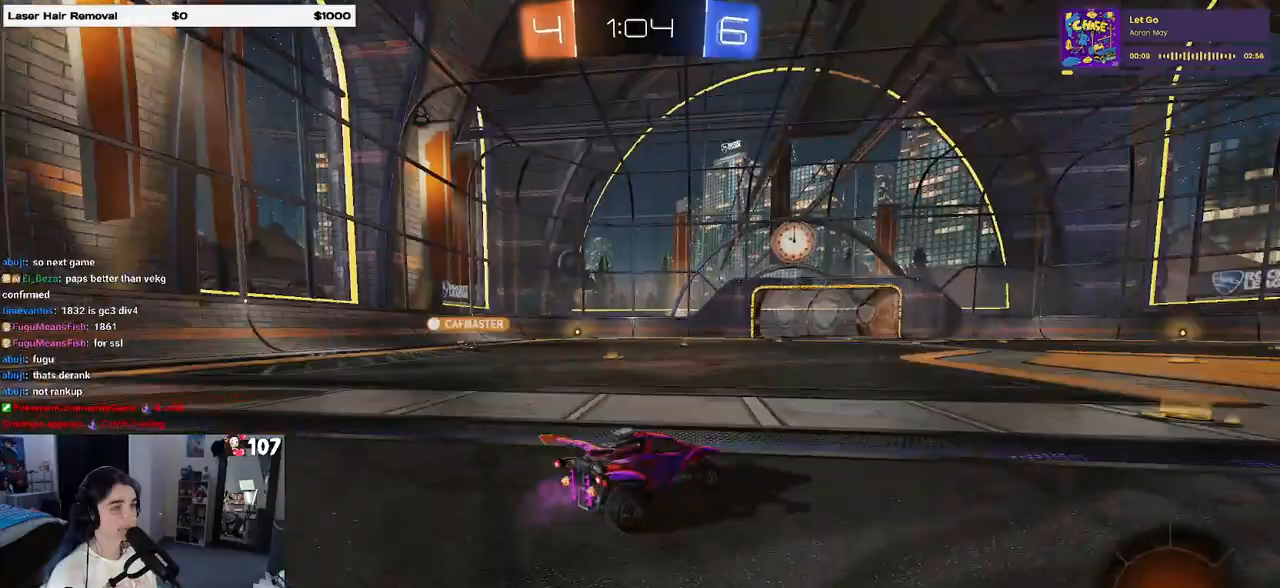
{"buttons": [], "left_stick": "left", "right_stick": "center", "events": [[100, "TRIANGLE", "up"], [317, "left_stick", "center"], [417, "left_stick", "left"]]}
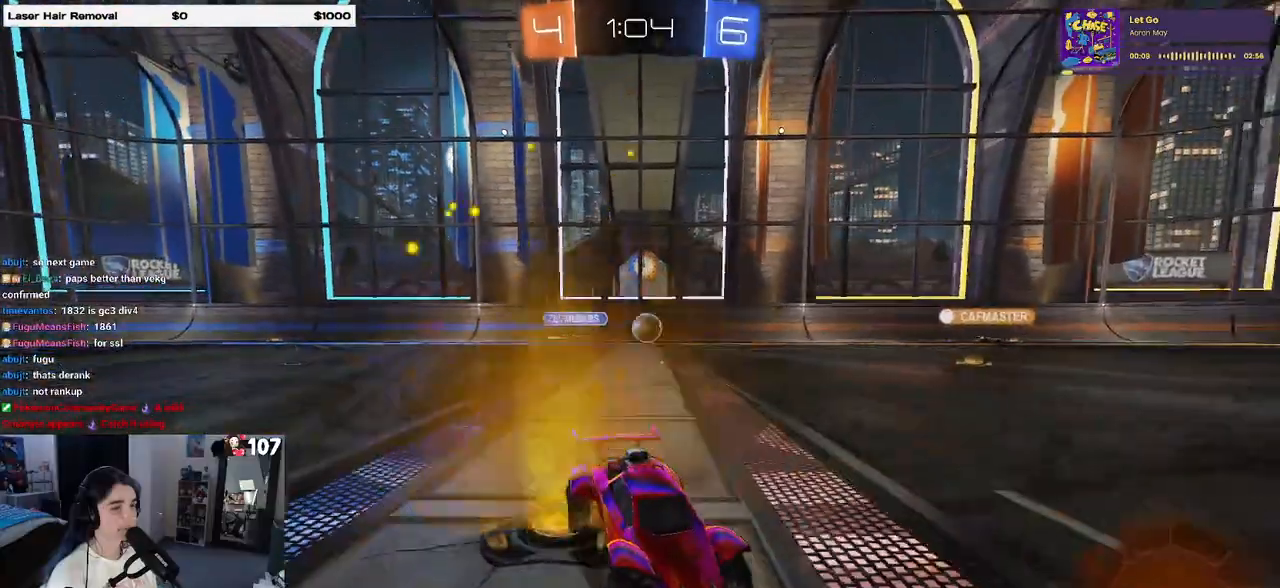
{"buttons": [], "left_stick": "left", "right_stick": "center", "events": [[50, "left_stick", "center"], [233, "left_stick", "left"]]}
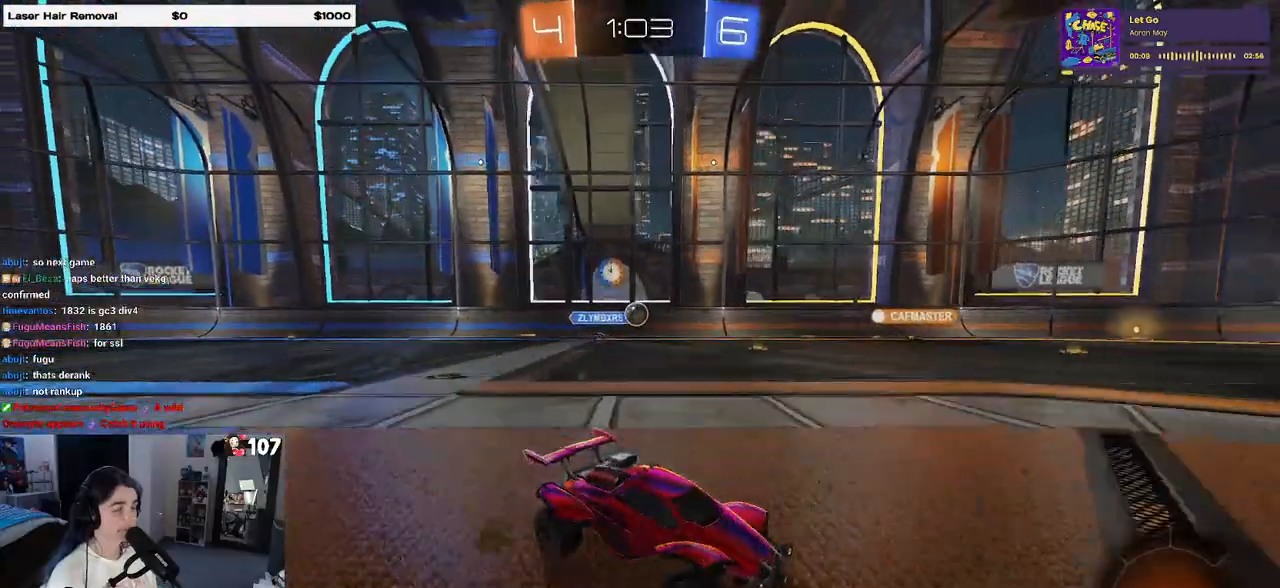
{"buttons": [], "left_stick": "left", "right_stick": "center", "events": [[67, "left_stick", "center"], [367, "left_stick", "left"]]}
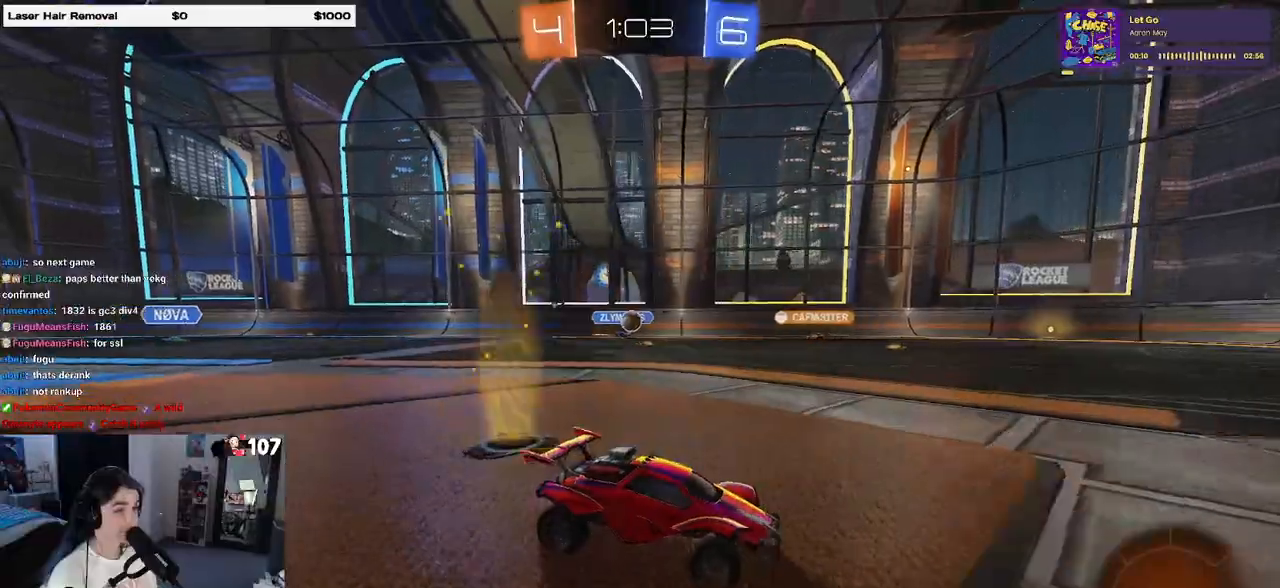
{"buttons": [], "left_stick": "center", "right_stick": "center", "events": [[350, "left_stick", "center"]]}
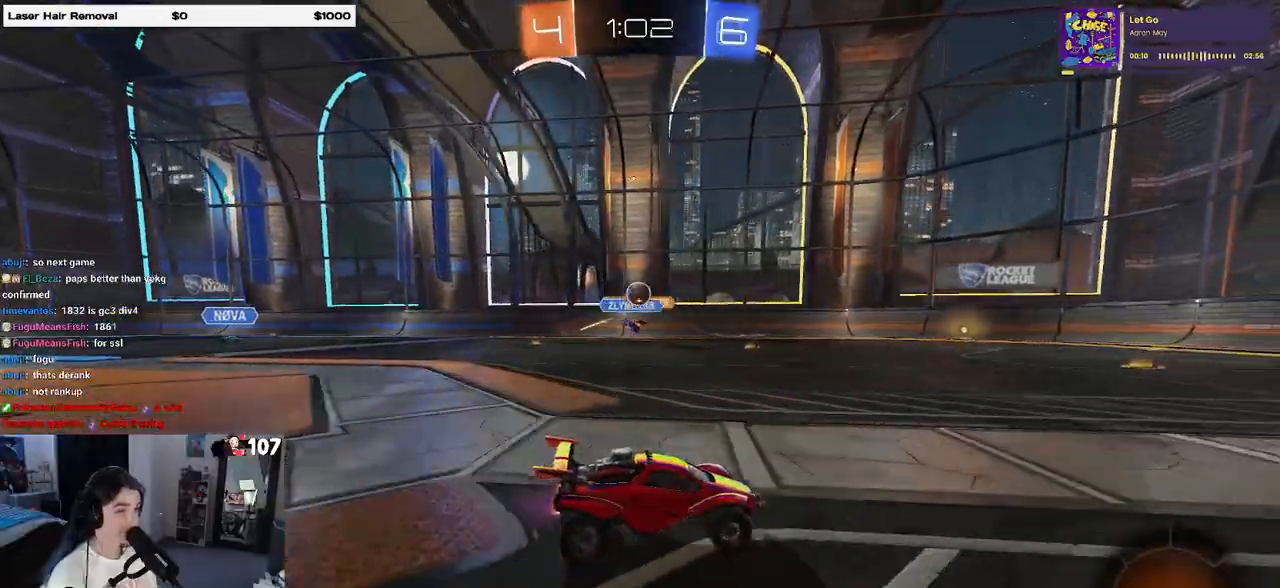
{"buttons": [], "left_stick": "left", "right_stick": "center", "events": [[383, "left_stick", "left"]]}
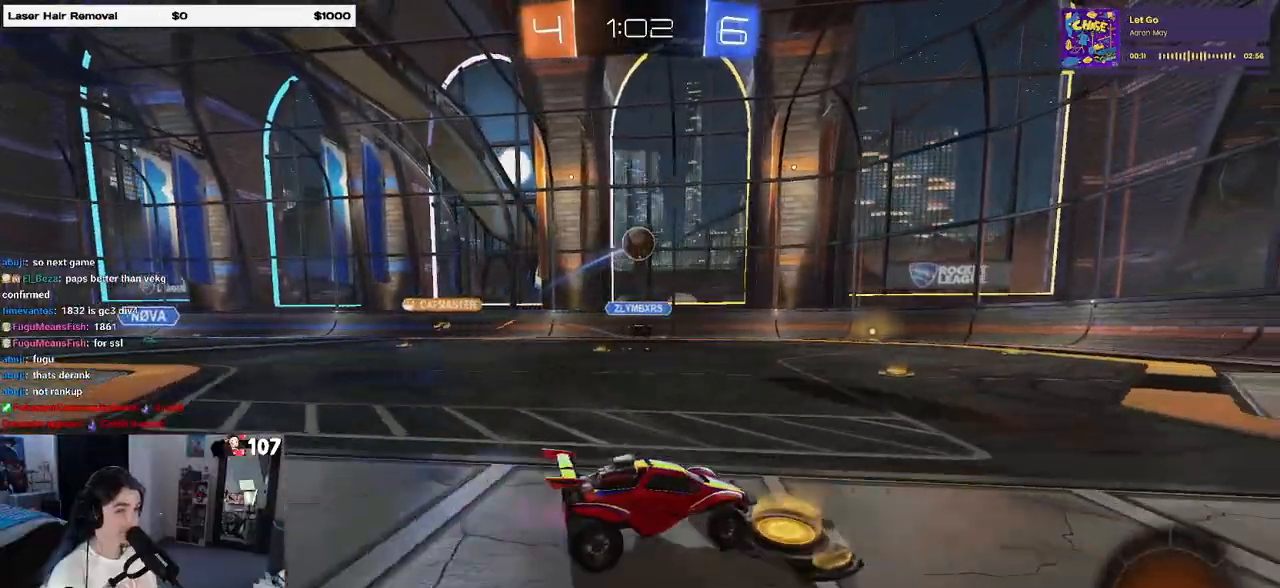
{"buttons": ["L1", "R1"], "left_stick": "up-left", "right_stick": "center", "events": [[33, "CROSS", "down"], [100, "left_stick", "down"], [183, "CROSS", "up"], [200, "left_stick", "center"], [250, "CROSS", "down"], [283, "left_stick", "down-left"], [400, "CROSS", "up"], [483, "L1", "down"], [500, "R1", "down"], [500, "left_stick", "up-left"]]}
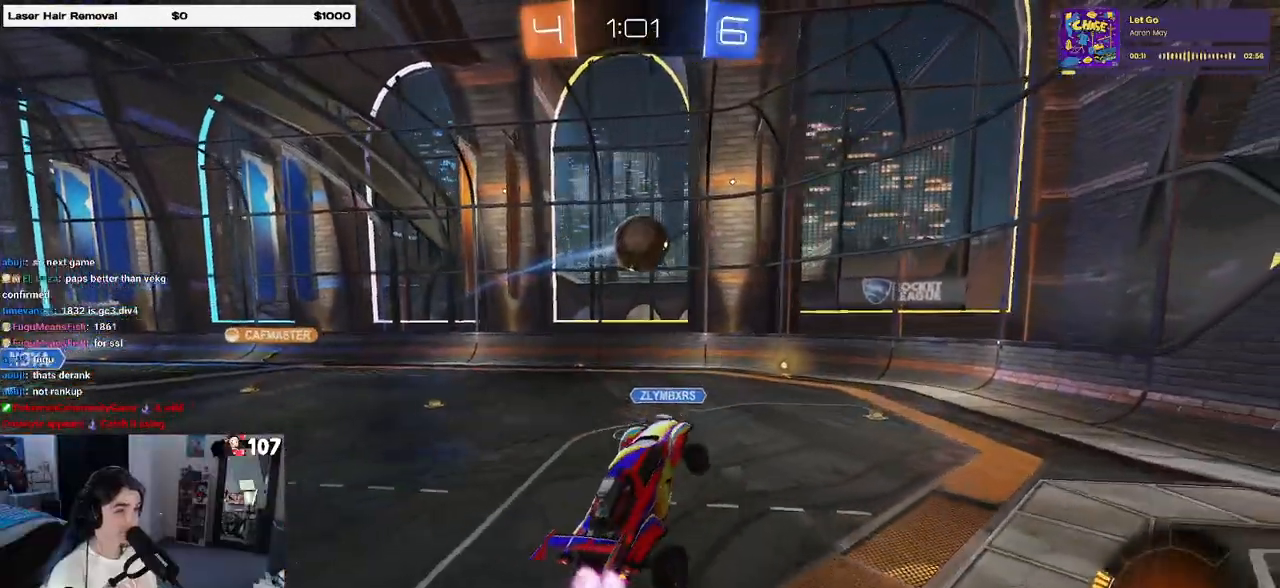
{"buttons": [], "left_stick": "up-left", "right_stick": "center", "events": [[133, "L1", "up"], [217, "left_stick", "center"], [317, "left_stick", "up-left"], [467, "R1", "up"]]}
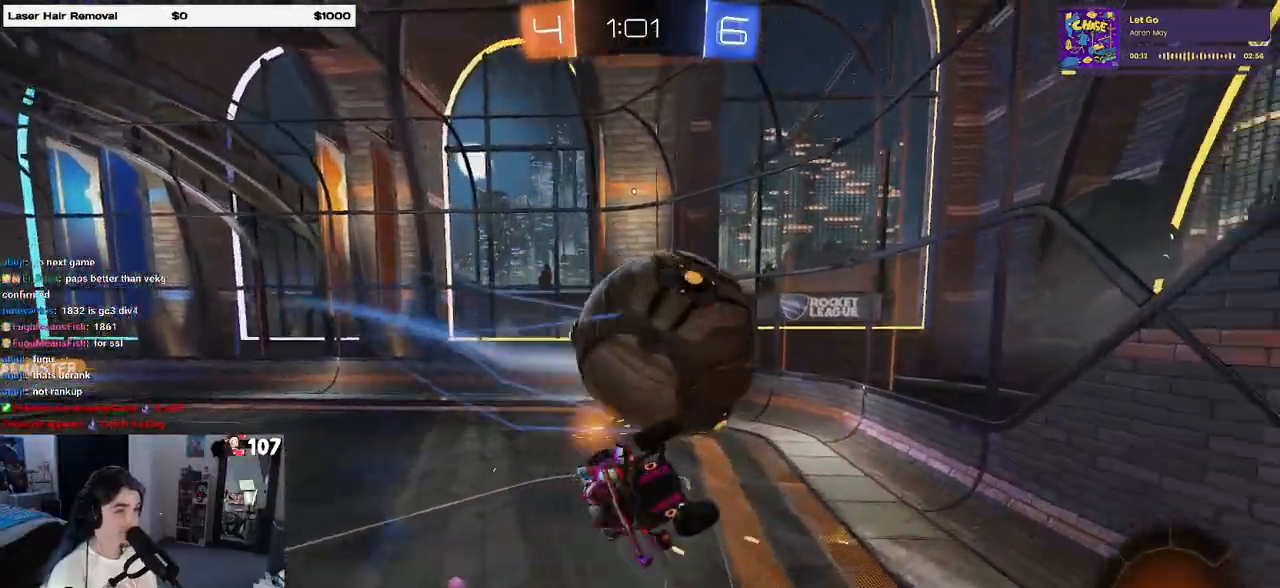
{"buttons": ["SQUARE"], "left_stick": "right", "right_stick": "center", "events": [[200, "left_stick", "up-right"], [250, "left_stick", "right"], [500, "SQUARE", "down"]]}
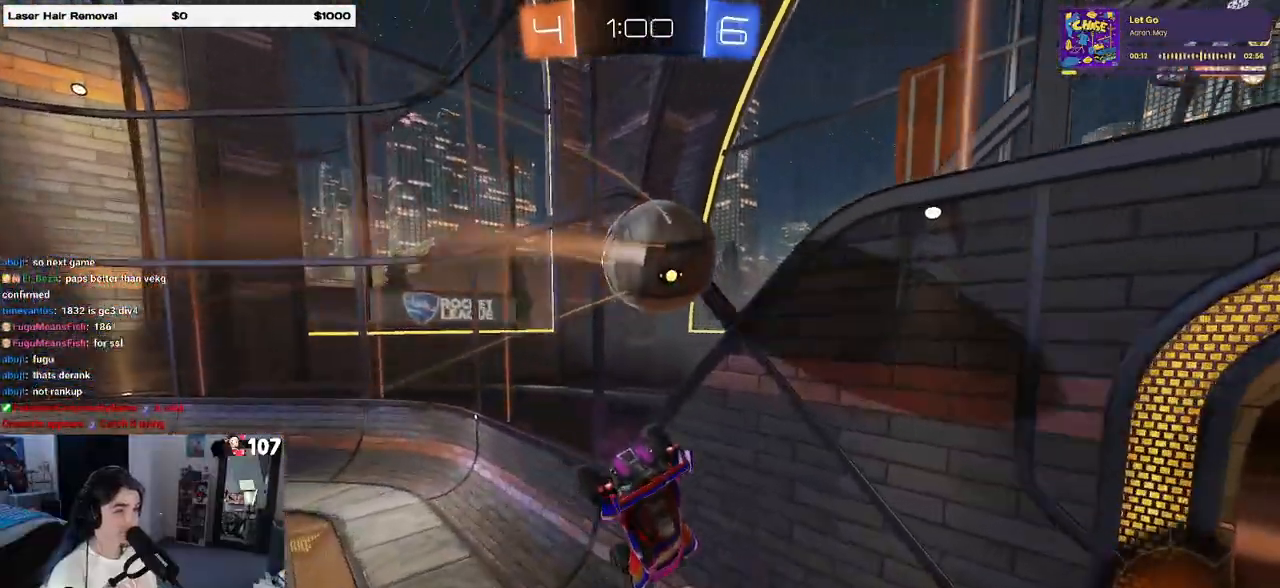
{"buttons": [], "left_stick": "left", "right_stick": "center", "events": [[183, "SQUARE", "up"], [367, "left_stick", "center"], [417, "left_stick", "left"]]}
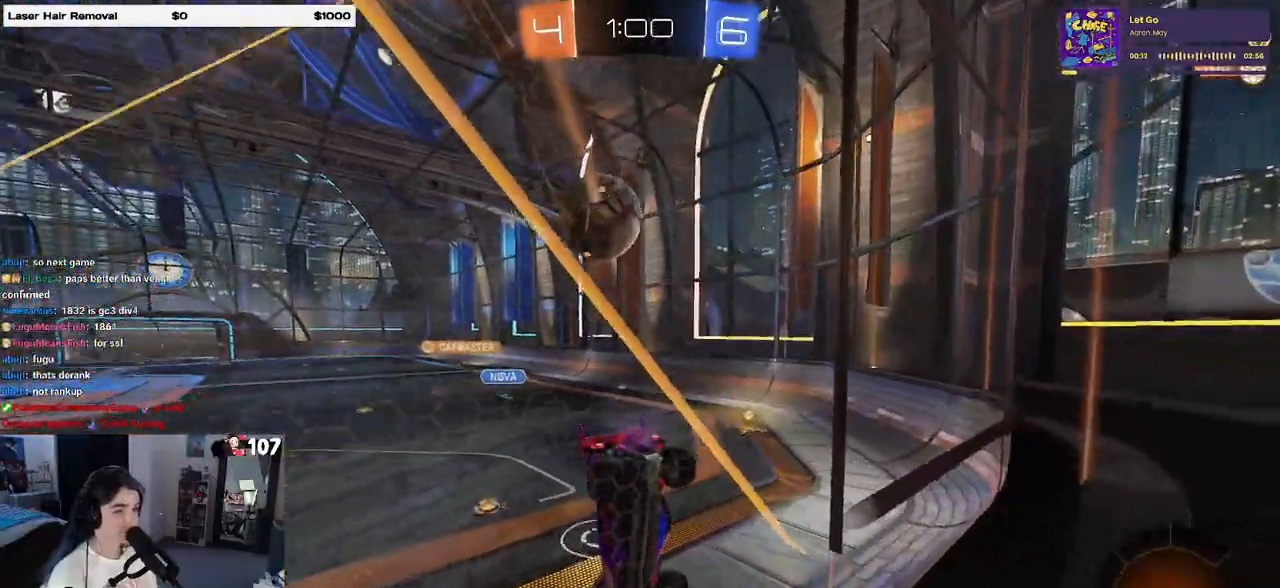
{"buttons": [], "left_stick": "left", "right_stick": "center", "events": [[17, "L2", "down"], [233, "L2", "up"]]}
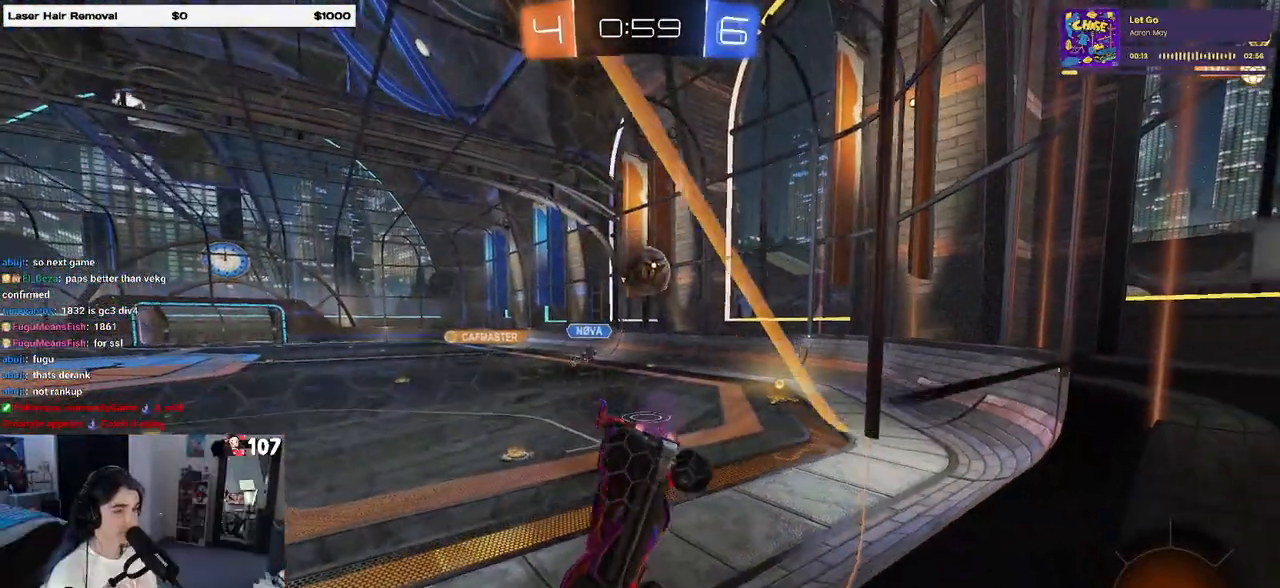
{"buttons": [], "left_stick": "left", "right_stick": "center"}
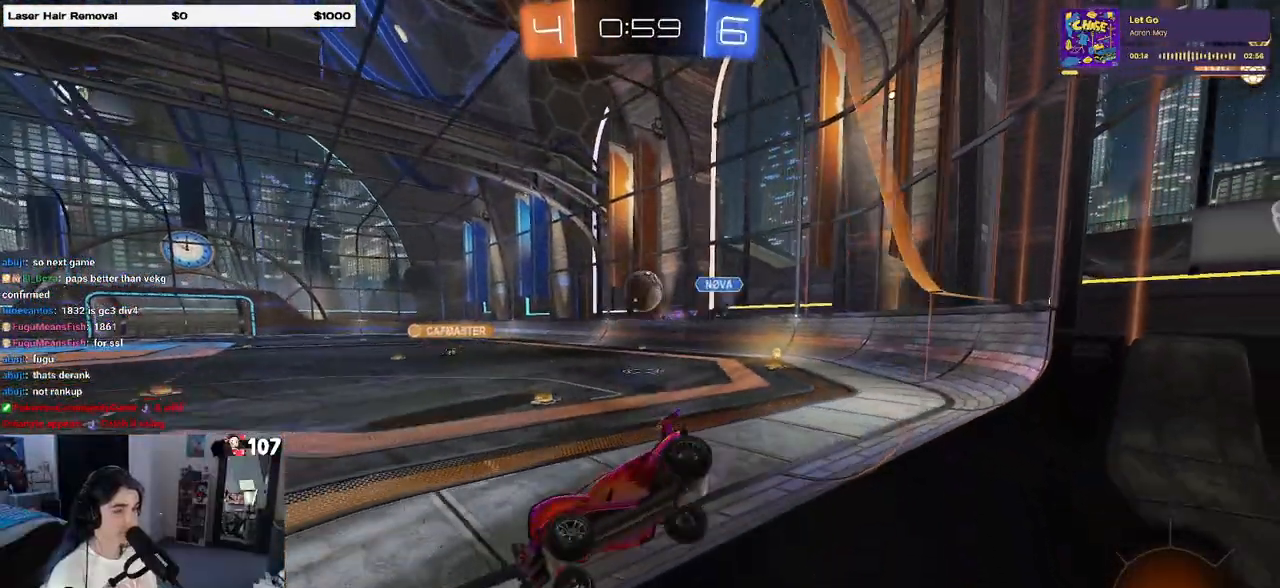
{"buttons": ["CROSS", "L2"], "left_stick": "down-right", "right_stick": "center", "events": [[217, "left_stick", "down-right"], [233, "L2", "down"], [383, "CROSS", "down"]]}
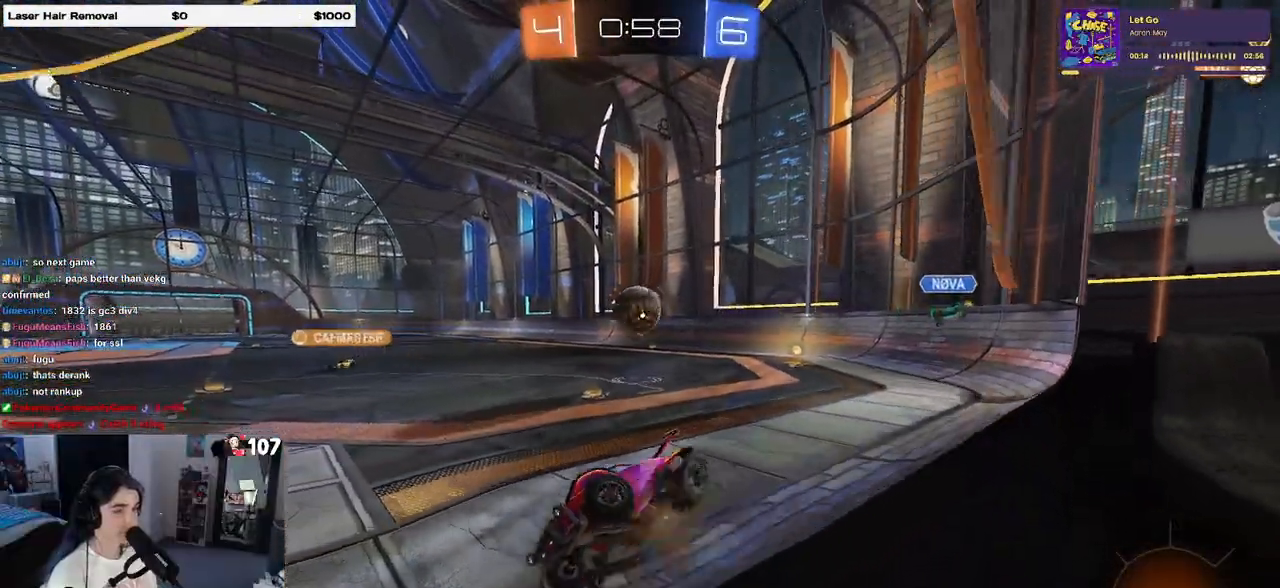
{"buttons": ["SQUARE"], "left_stick": "up-left", "right_stick": "center", "events": [[100, "CROSS", "up"], [150, "L2", "up"], [317, "left_stick", "left"], [333, "SQUARE", "down"], [400, "left_stick", "up-left"]]}
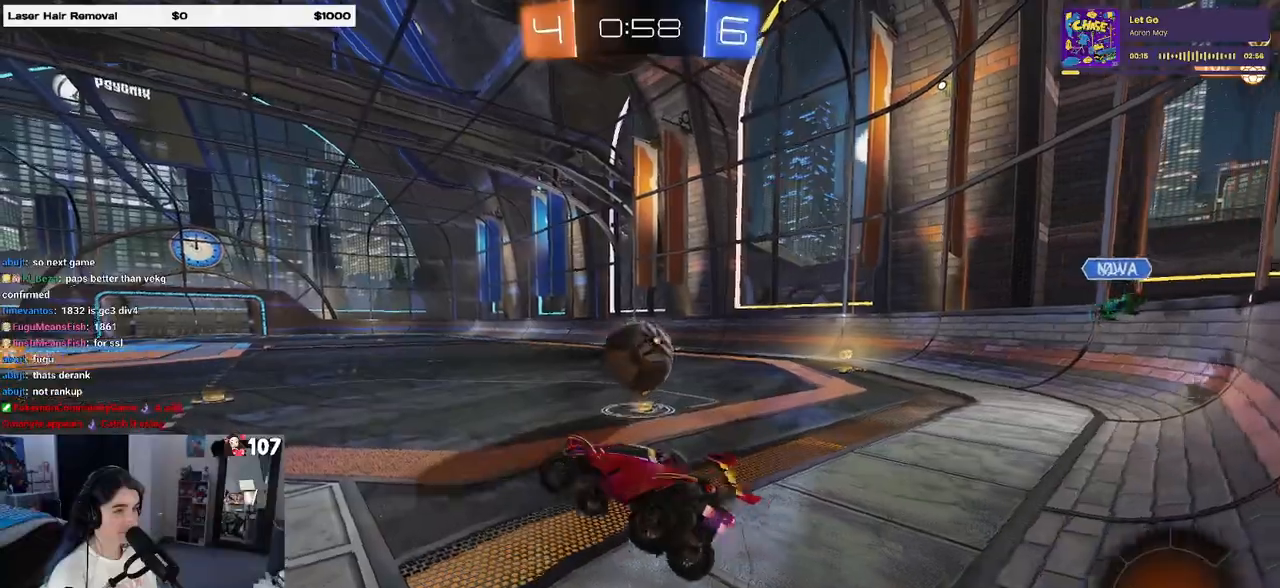
{"buttons": [], "left_stick": "center", "right_stick": "center", "events": [[117, "SQUARE", "up"], [117, "left_stick", "up"], [333, "left_stick", "center"], [417, "CROSS", "down"], [500, "CROSS", "up"]]}
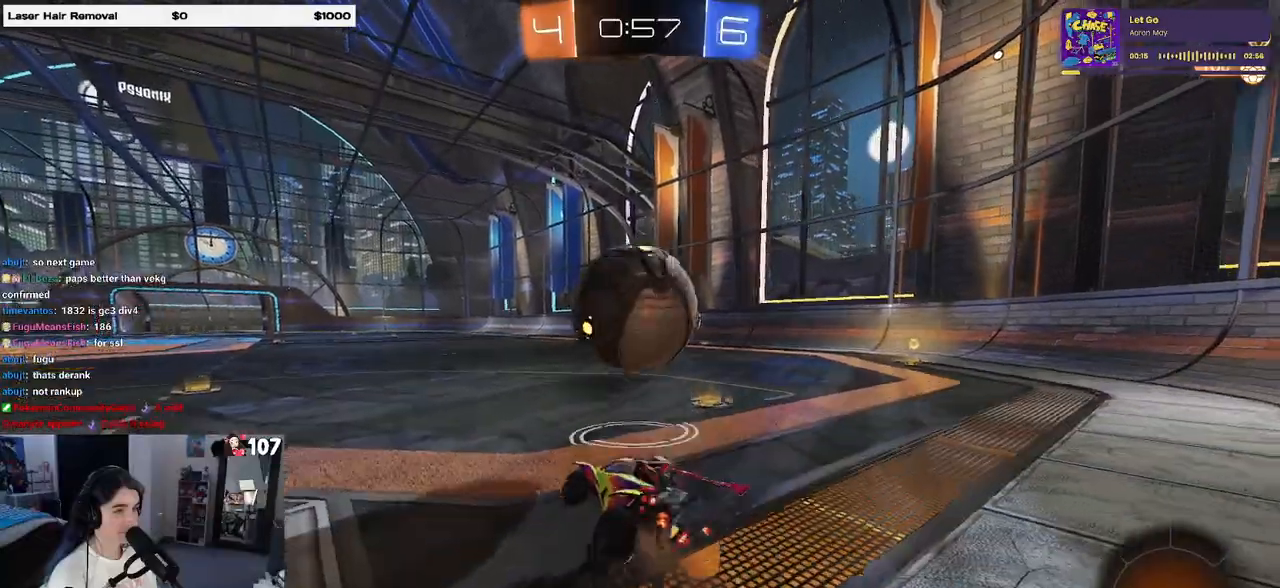
{"buttons": ["SQUARE"], "left_stick": "down-left", "right_stick": "center", "events": [[283, "left_stick", "down-left"], [350, "SQUARE", "down"]]}
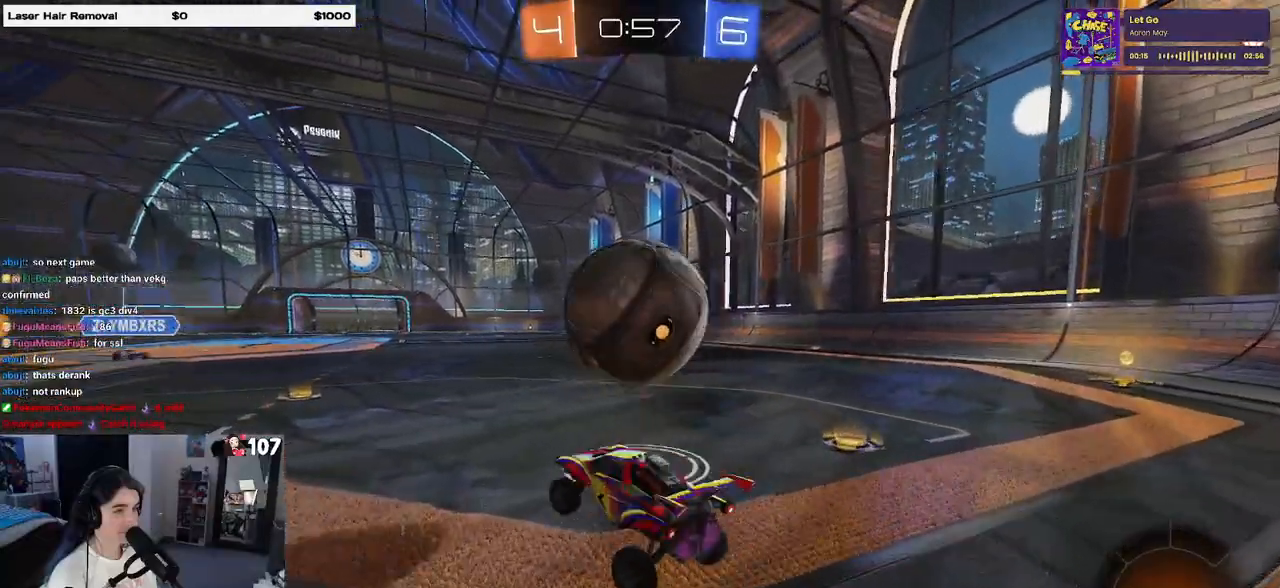
{"buttons": ["R1"], "left_stick": "right", "right_stick": "center", "events": [[17, "SQUARE", "up"], [33, "left_stick", "down-right"], [117, "left_stick", "up-right"], [183, "CROSS", "down"], [267, "CROSS", "up"], [317, "left_stick", "right"], [383, "R1", "down"]]}
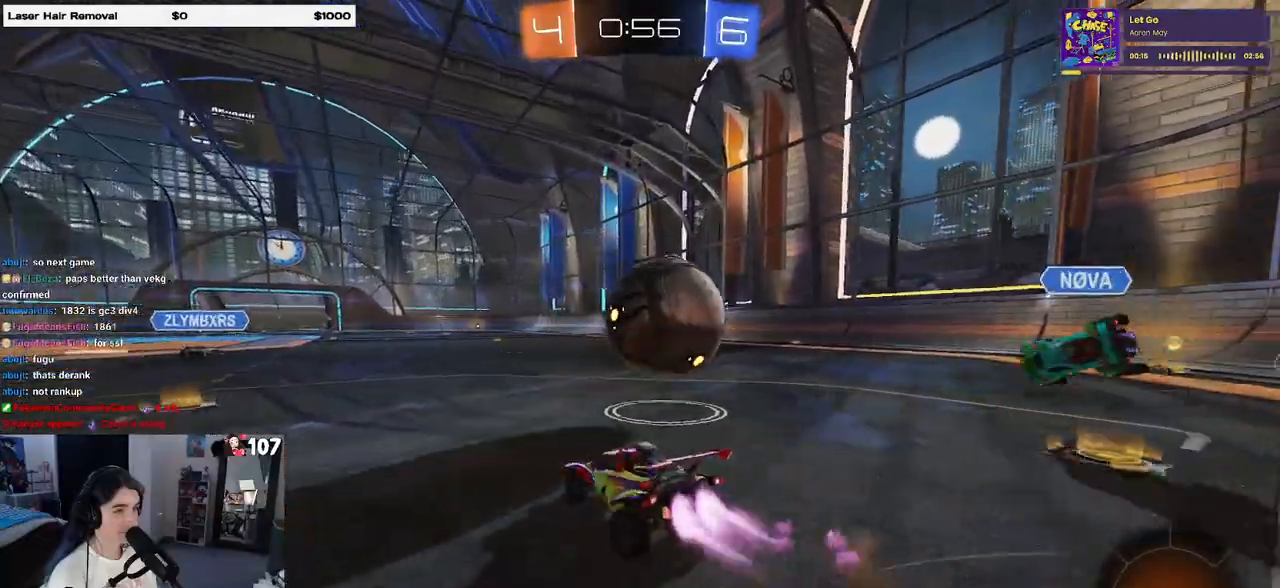
{"buttons": ["SQUARE", "R1"], "left_stick": "down-right", "right_stick": "center", "events": [[200, "left_stick", "center"], [233, "CROSS", "down"], [283, "left_stick", "up-right"], [300, "CROSS", "up"], [350, "CROSS", "down"], [383, "SQUARE", "down"], [433, "left_stick", "down-right"], [450, "CROSS", "up"]]}